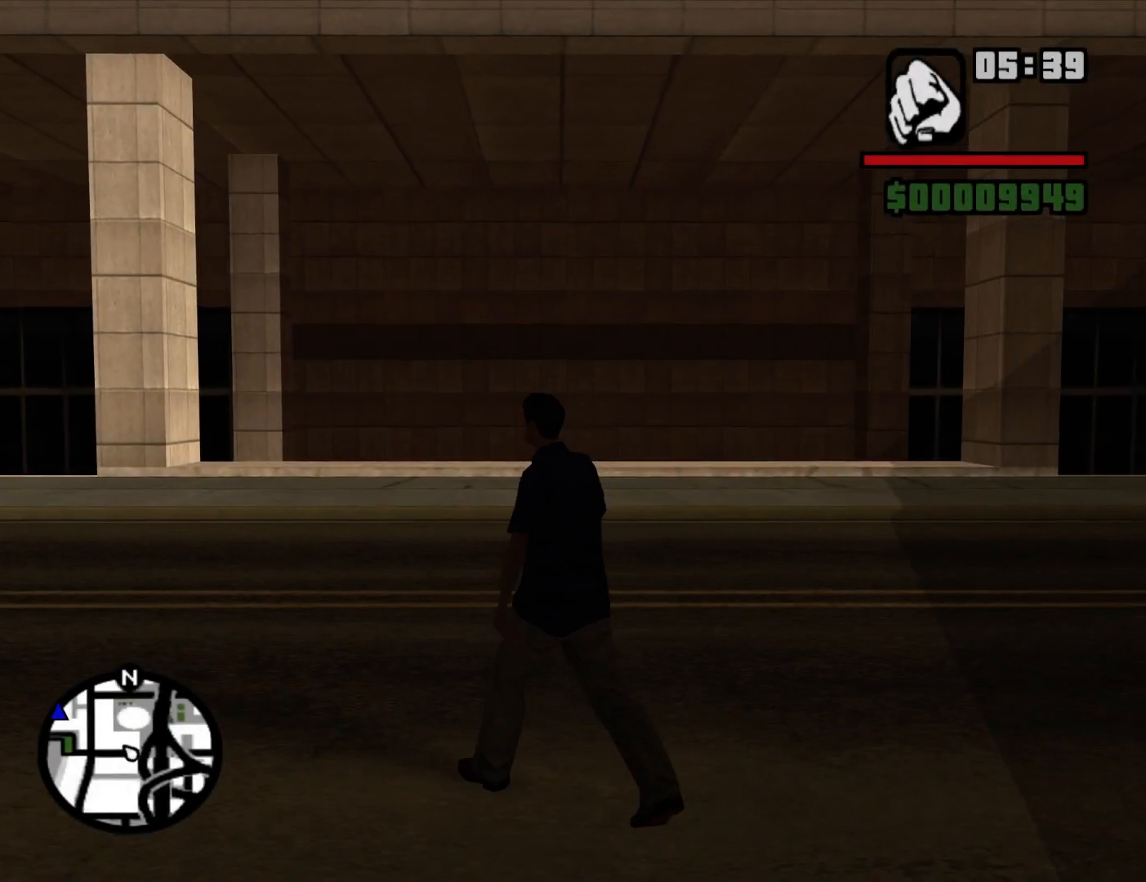
Gameplay with keyboard and mouse; each line is a JSON object with the keys and mouse buttons held at the frame after it. "events" lists presses ("down") and releases ("up") of "1", "2", "3", "4", "5", "6", "a", "alt", "c", "ctrl", "d", "down", "e", "escape", "f", "f1", "f2", "f3", "g", "h", "left", "num2", "q", "r", "right", "s", "shift", "space", "t", "tab", "up", "v", "w", "x", "z", "mouse_left", "mouse_middle", "mouse_right", "mouse_wheel_up" and "mouse_wheel_down" between this image and that frame as [ms after this image, input, new state], when the widget could be followed in between. "mouse_left", "mouse_middle", "mouse_right", "mouse_wheel_up", "mouse_wheel_down" = the "left", "middle", "right", "wheel_up", "wheel_down" buttons of the "mouse" list. No other keys are recorded. Mouse movement is not recorded.
{"keys": ["a", "space"], "mouse": [], "events": [[84, "space", "down"], [167, "space", "up"], [267, "w", "up"], [317, "space", "down"], [400, "space", "up"], [500, "space", "down"]]}
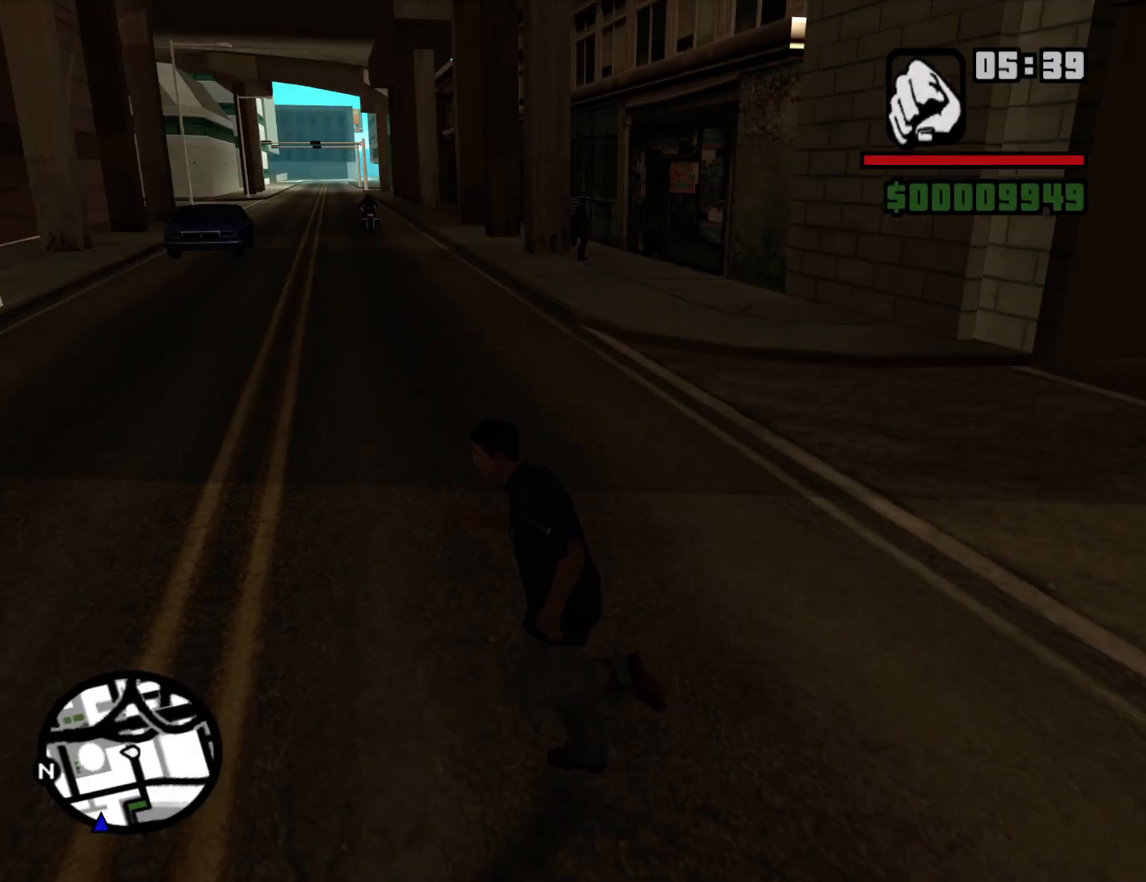
{"keys": ["w"], "mouse": [], "events": [[100, "space", "up"], [184, "space", "down"], [234, "w", "down"], [284, "space", "up"], [367, "a", "up"], [417, "space", "down"], [467, "space", "up"]]}
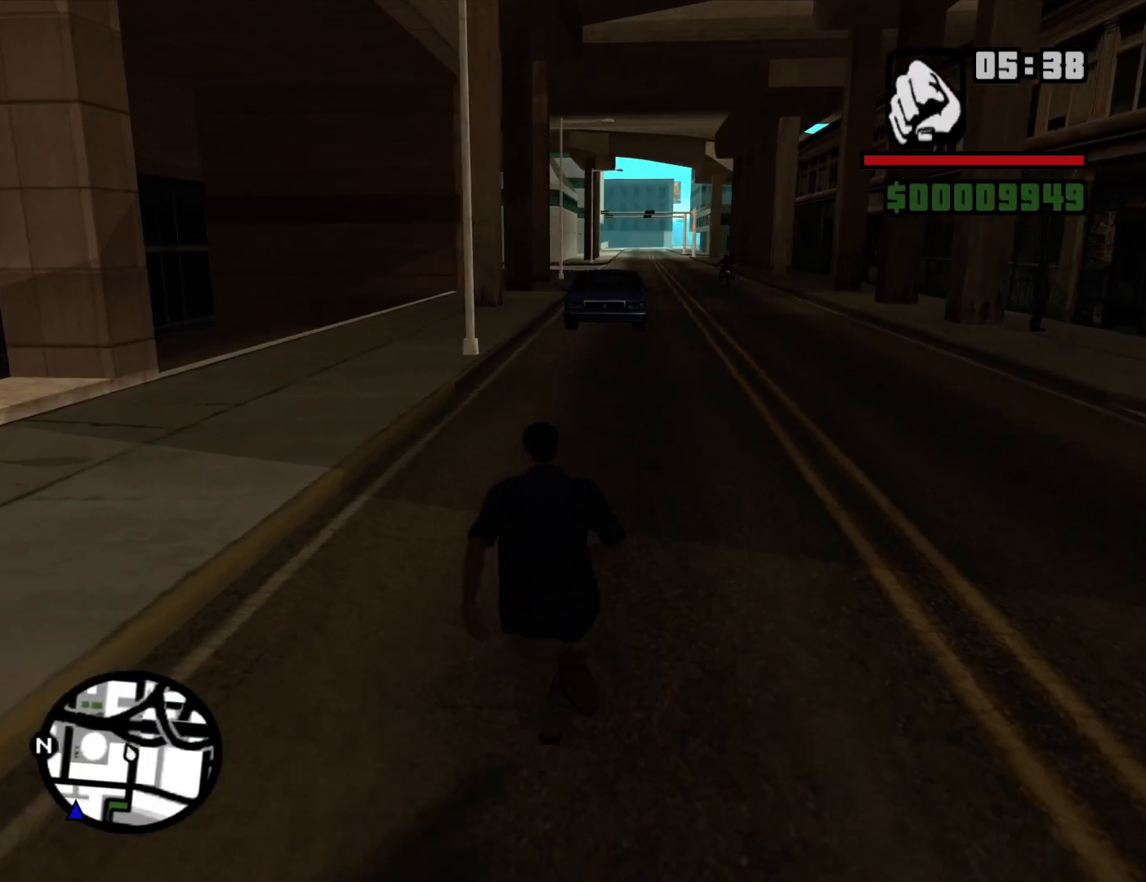
{"keys": ["space", "w"], "mouse": [], "events": [[67, "space", "down"], [150, "space", "up"], [250, "space", "down"], [350, "space", "up"], [484, "space", "down"]]}
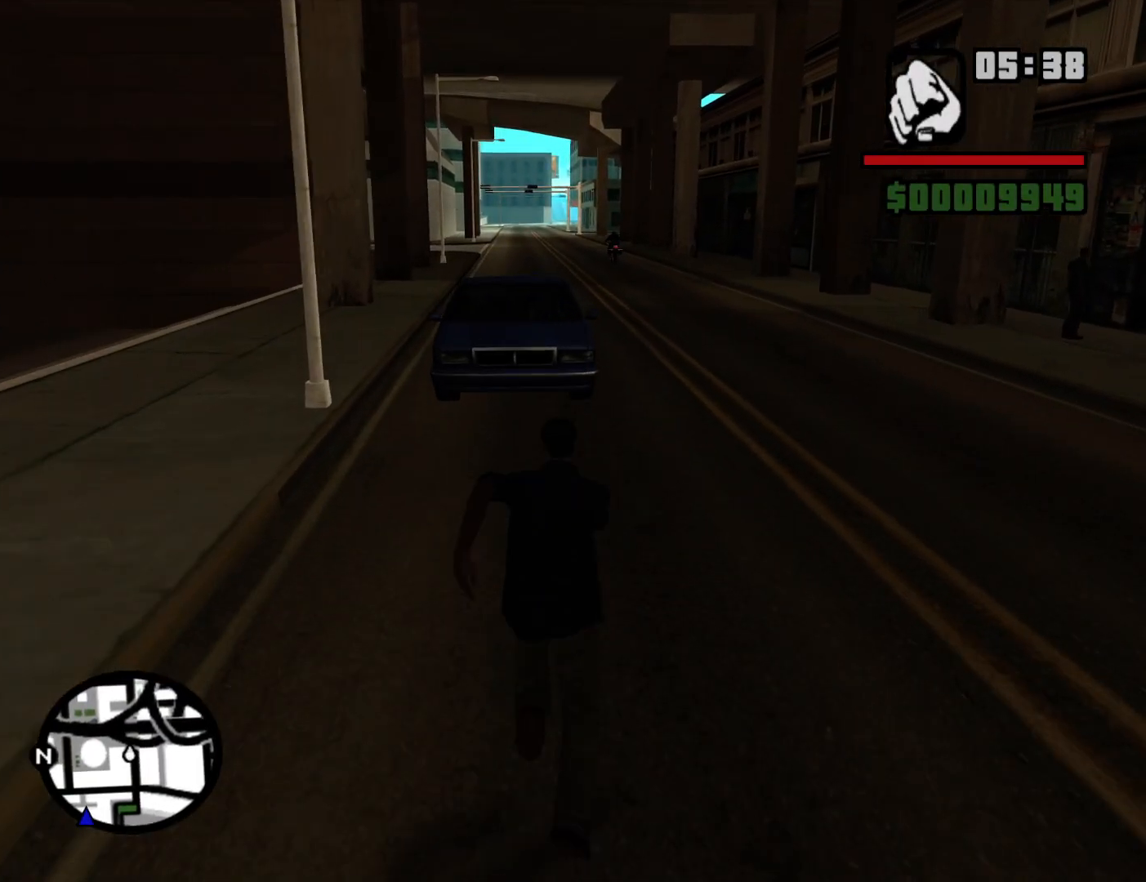
{"keys": ["w"], "mouse": [], "events": [[34, "space", "up"], [167, "a", "down"], [167, "space", "down"], [267, "space", "up"], [367, "a", "up"], [367, "space", "down"], [450, "space", "up"]]}
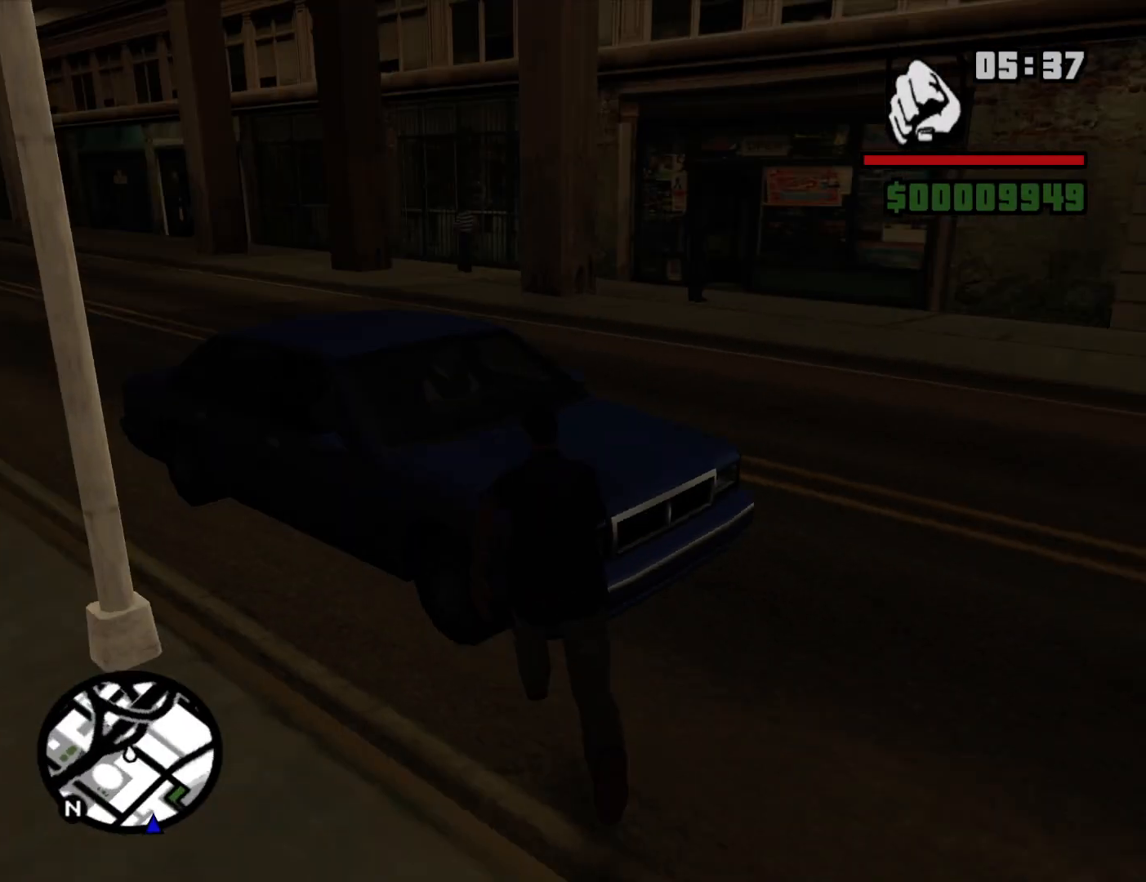
{"keys": ["a", "w"], "mouse": [], "events": [[100, "d", "down"], [100, "space", "down"], [184, "space", "up"], [334, "a", "down"], [334, "d", "up"], [334, "space", "down"], [417, "space", "up"]]}
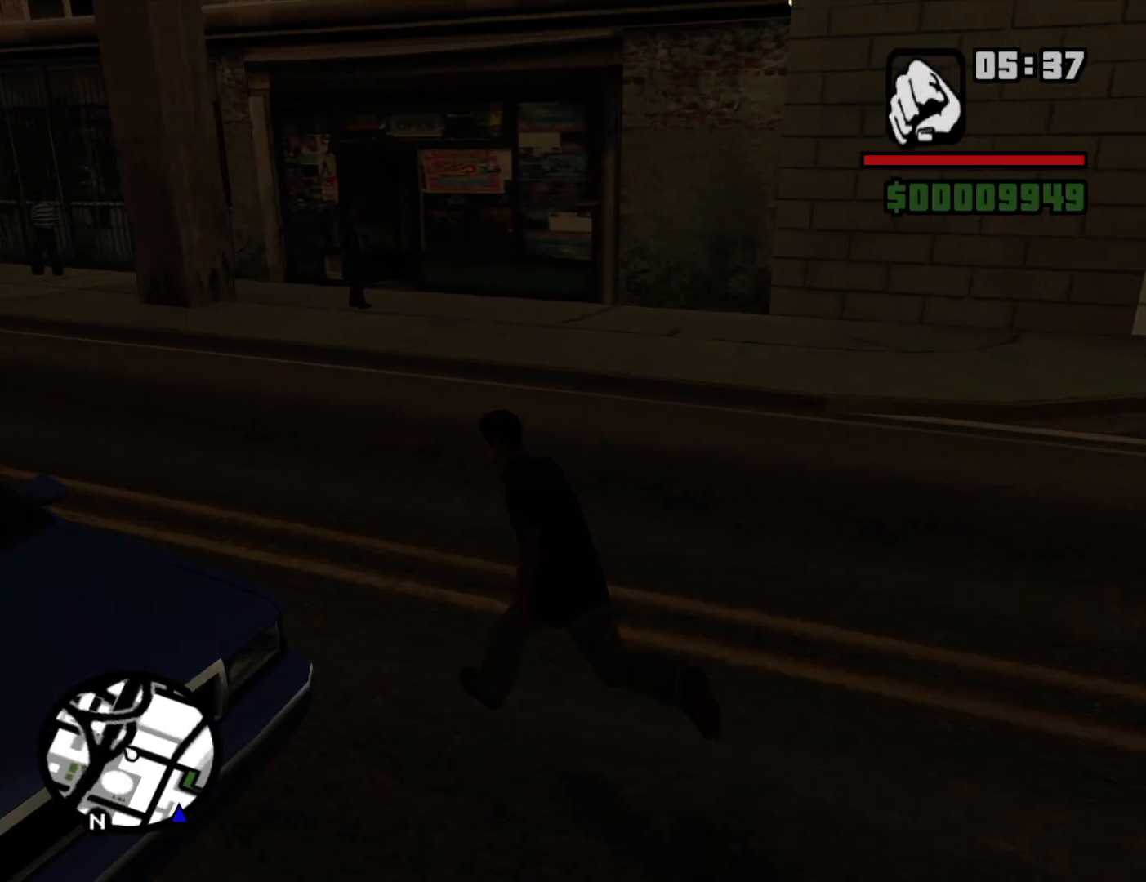
{"keys": ["f"], "mouse": [], "events": [[17, "space", "down"], [117, "f", "down"], [150, "space", "up"], [150, "w", "up"], [200, "a", "up"], [200, "f", "up"], [300, "f", "down"], [384, "f", "up"], [484, "f", "down"]]}
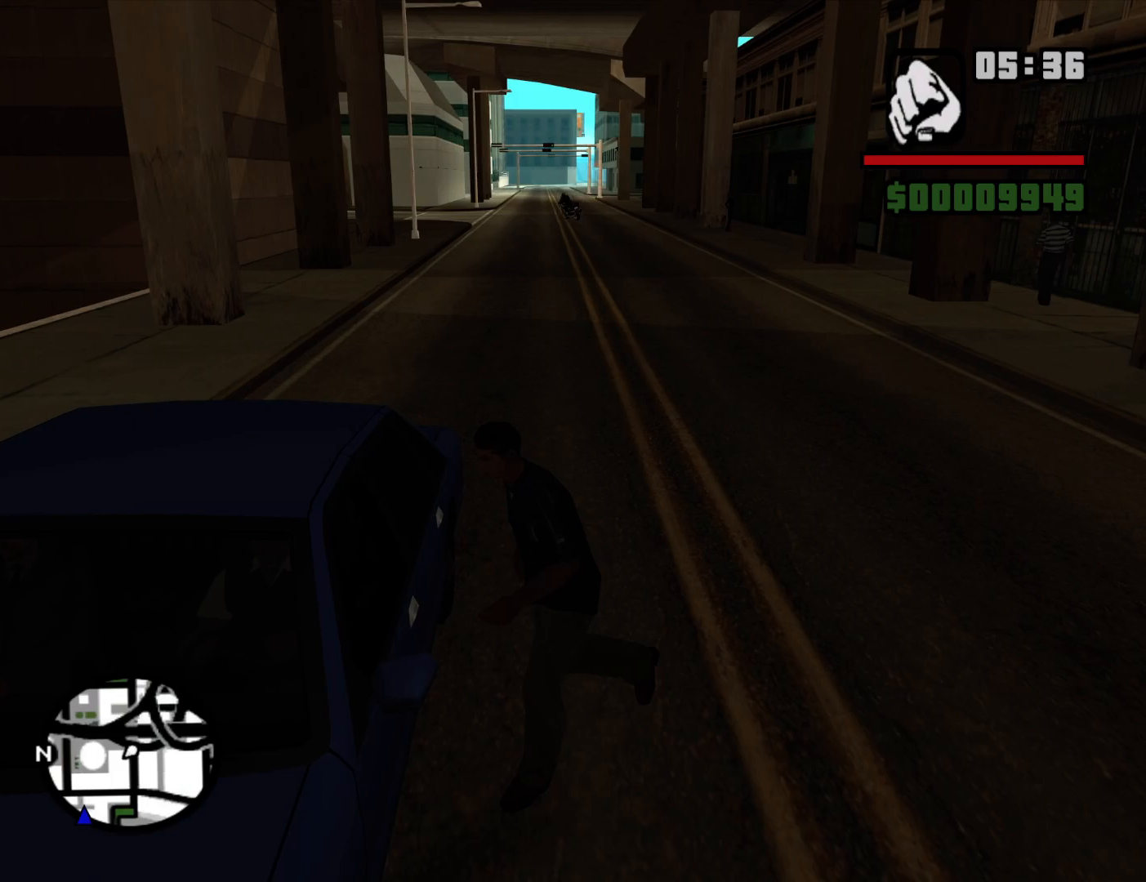
{"keys": [], "mouse": [], "events": [[34, "f", "up"], [134, "f", "down"], [167, "f", "up"]]}
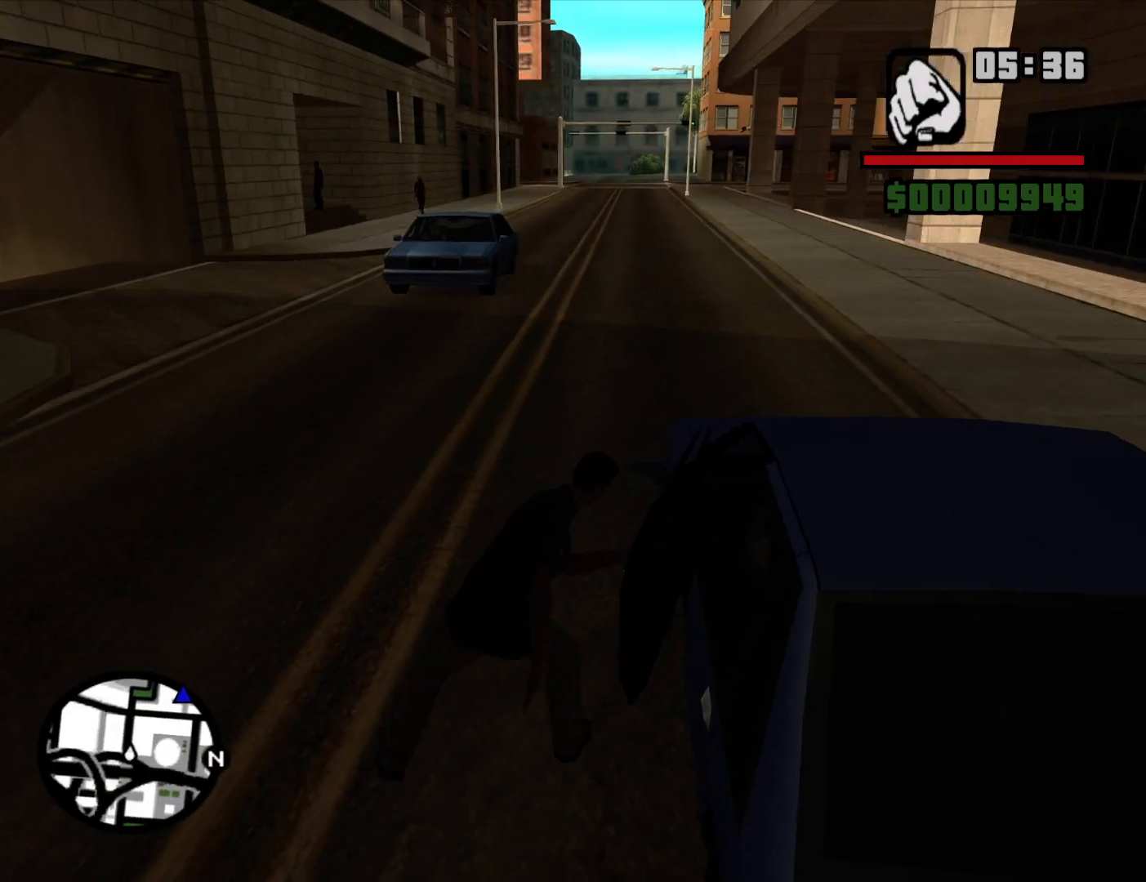
{"keys": ["z"], "mouse": [], "events": [[134, "escape", "down"], [184, "escape", "up"], [284, "mouse_left", "down"], [334, "mouse_left", "up"], [384, "z", "down"]]}
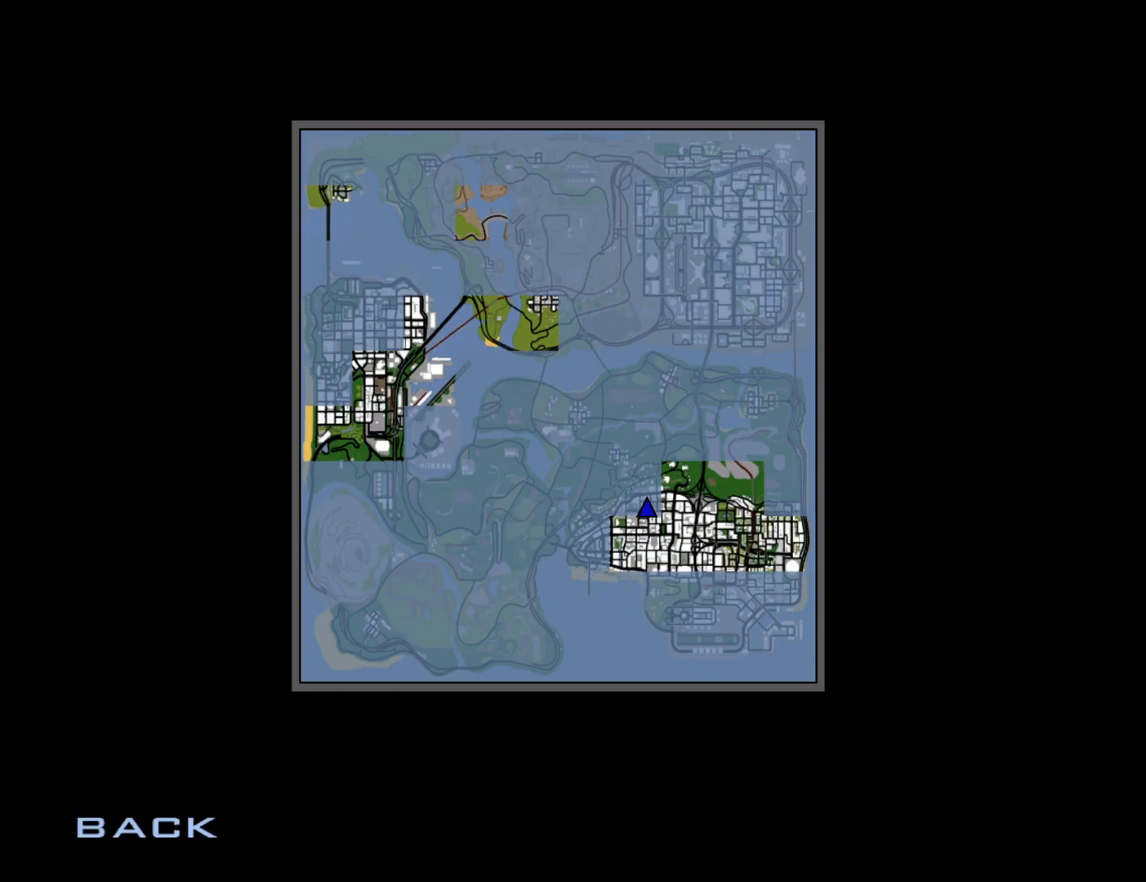
{"keys": ["z"], "mouse": [], "events": []}
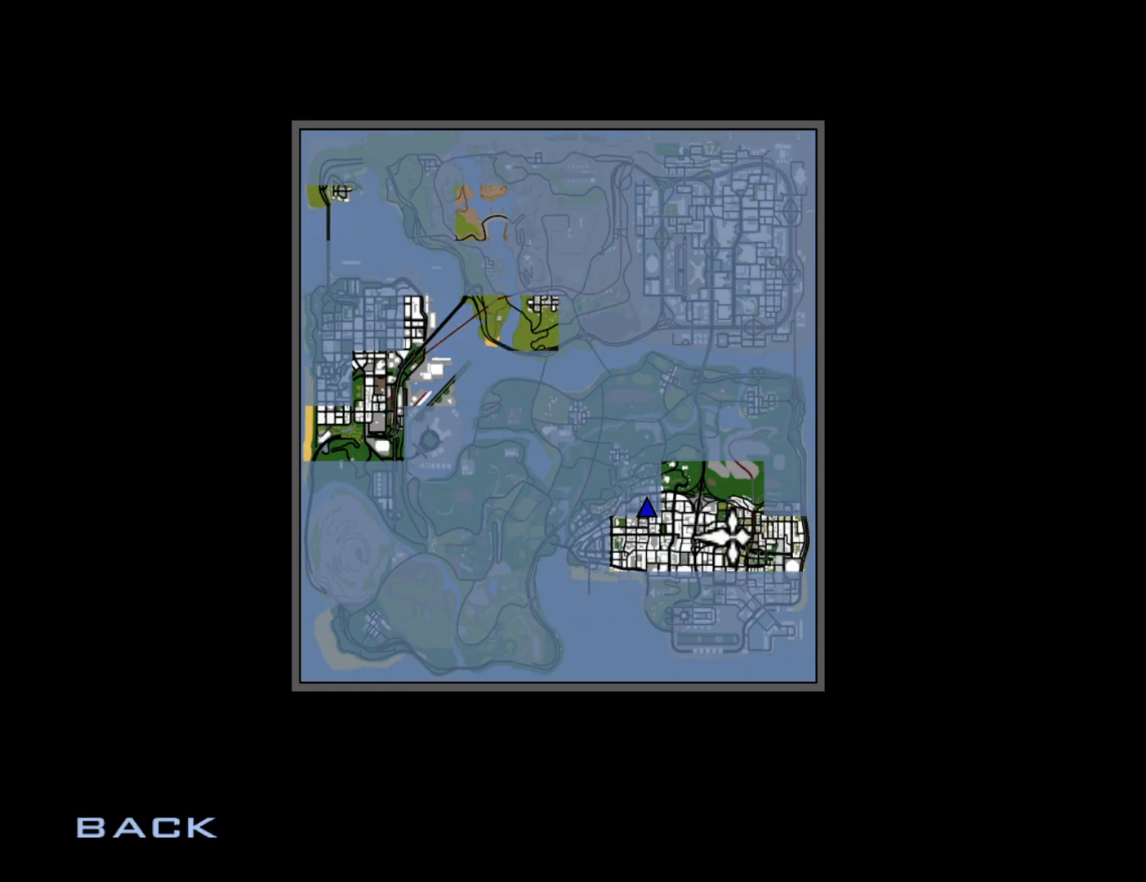
{"keys": [], "mouse": [], "events": [[34, "escape", "down"], [84, "z", "up"], [117, "escape", "up"], [167, "escape", "down"], [267, "escape", "up"]]}
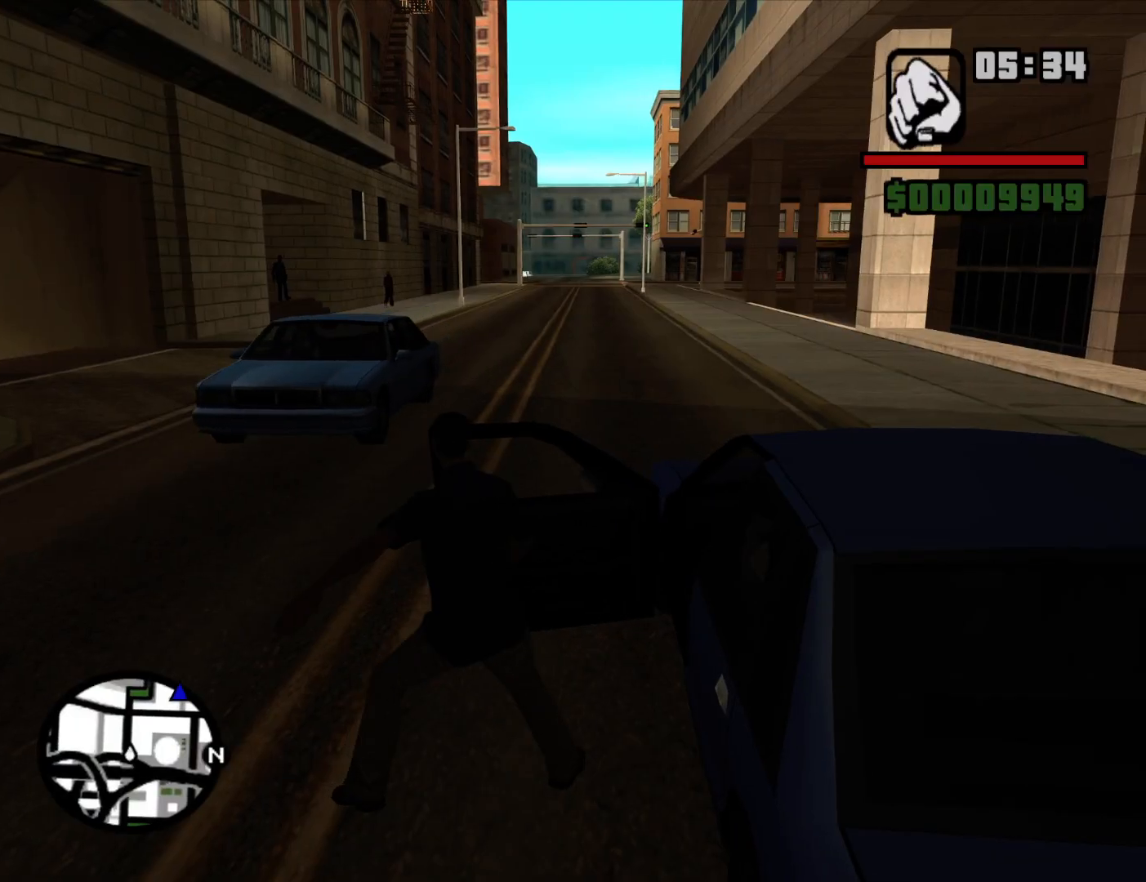
{"keys": [], "mouse": [], "events": []}
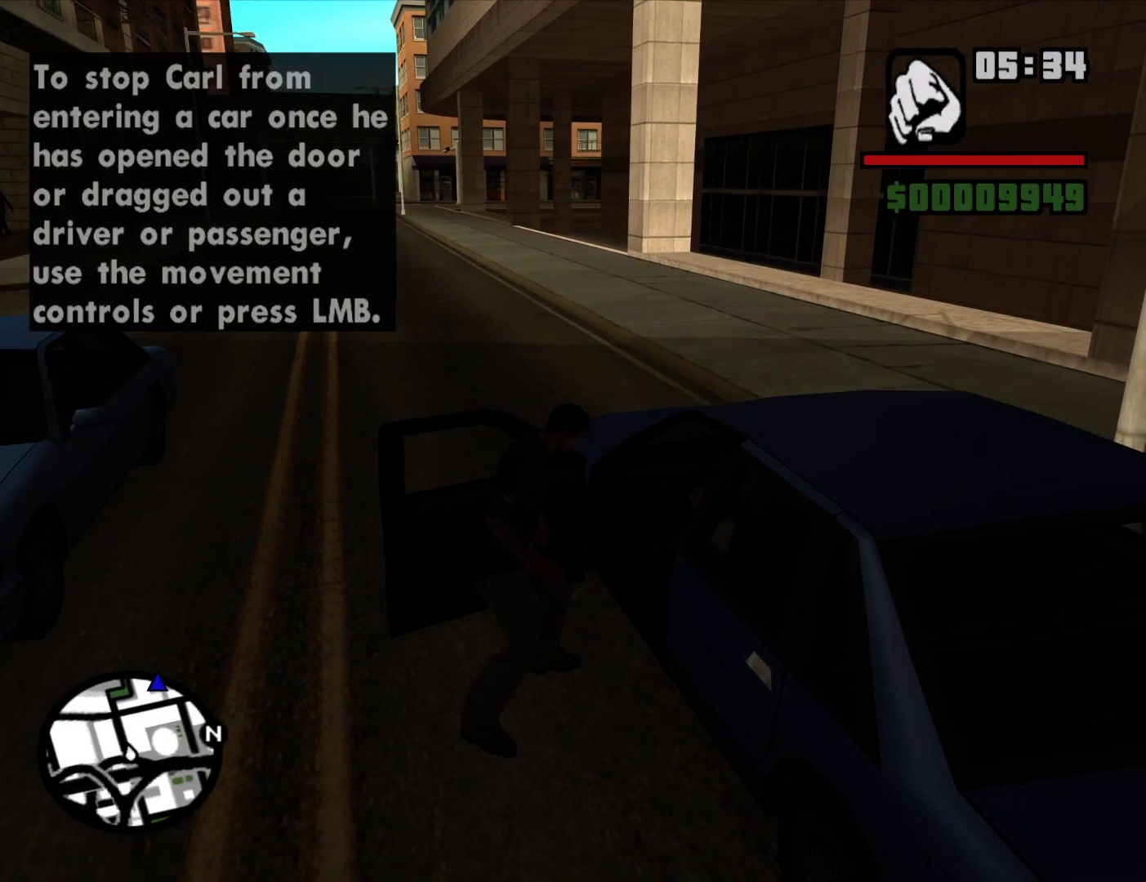
{"keys": [], "mouse": [], "events": []}
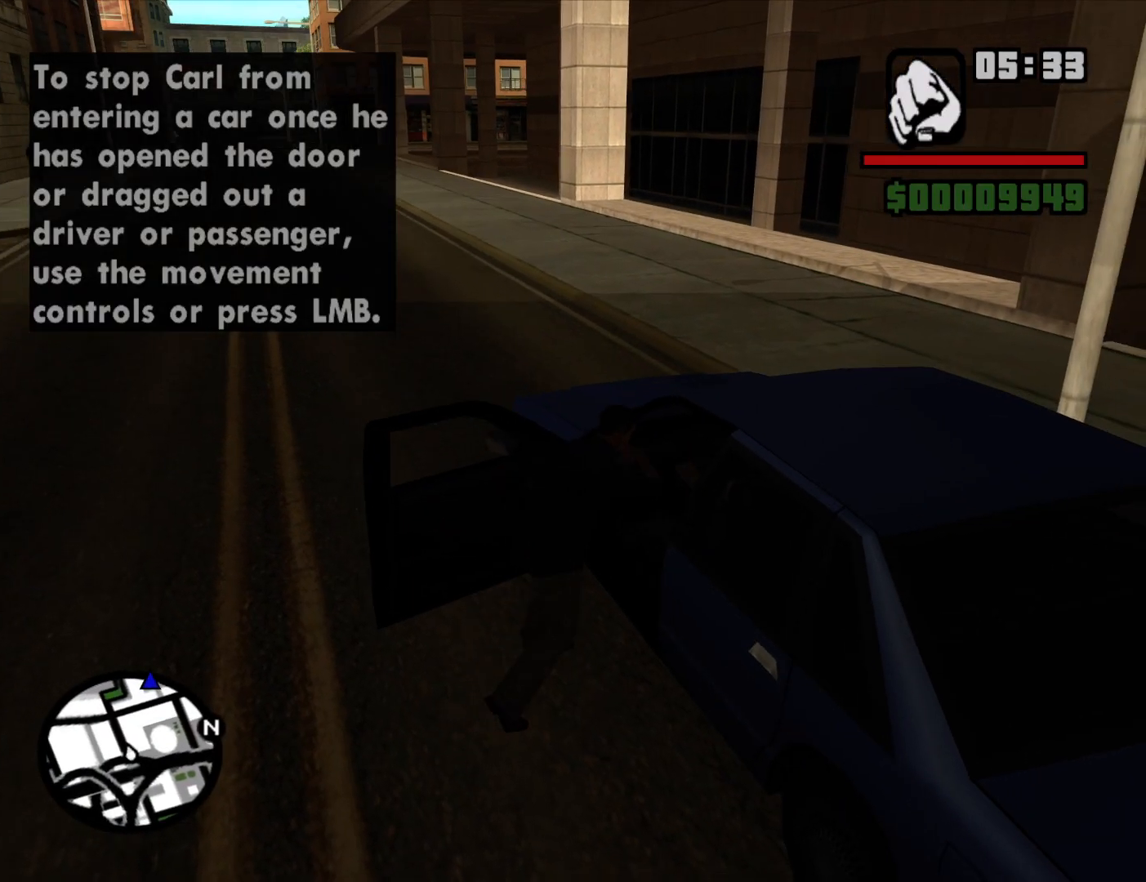
{"keys": [], "mouse": [], "events": []}
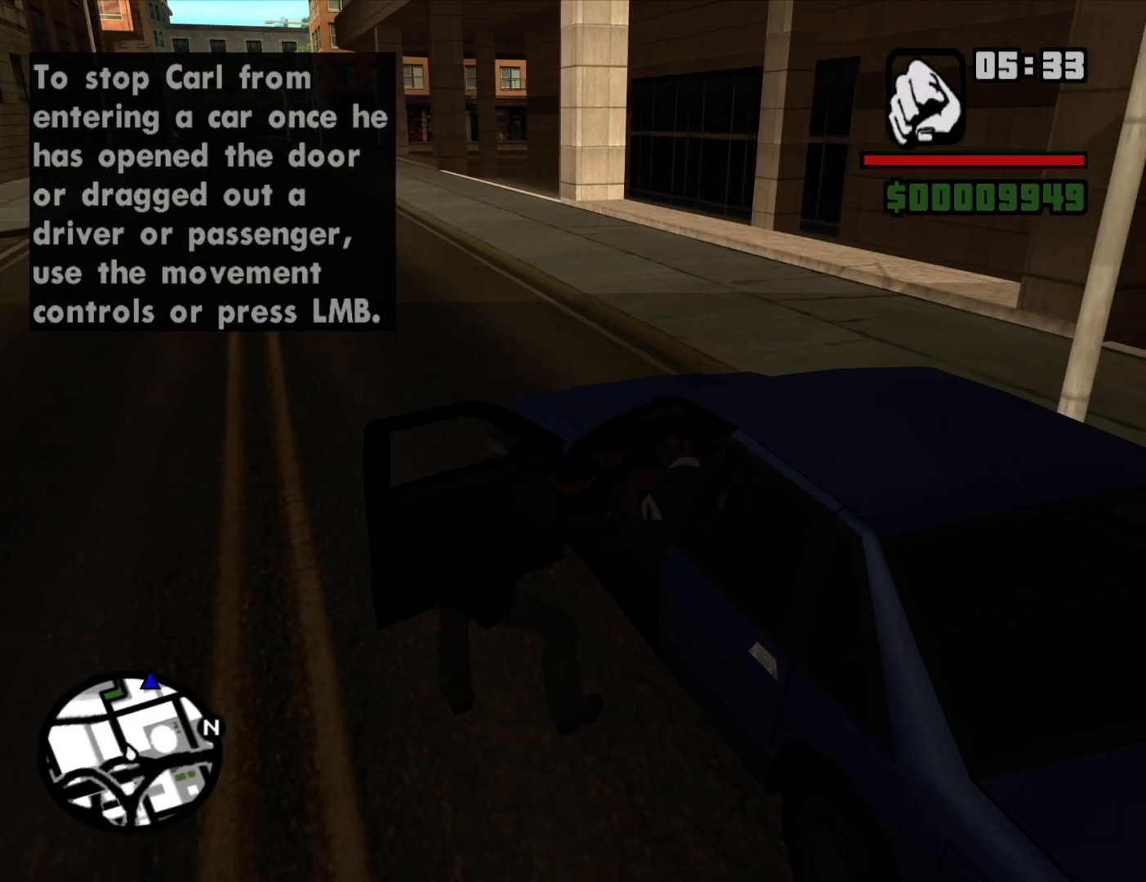
{"keys": [], "mouse": [], "events": []}
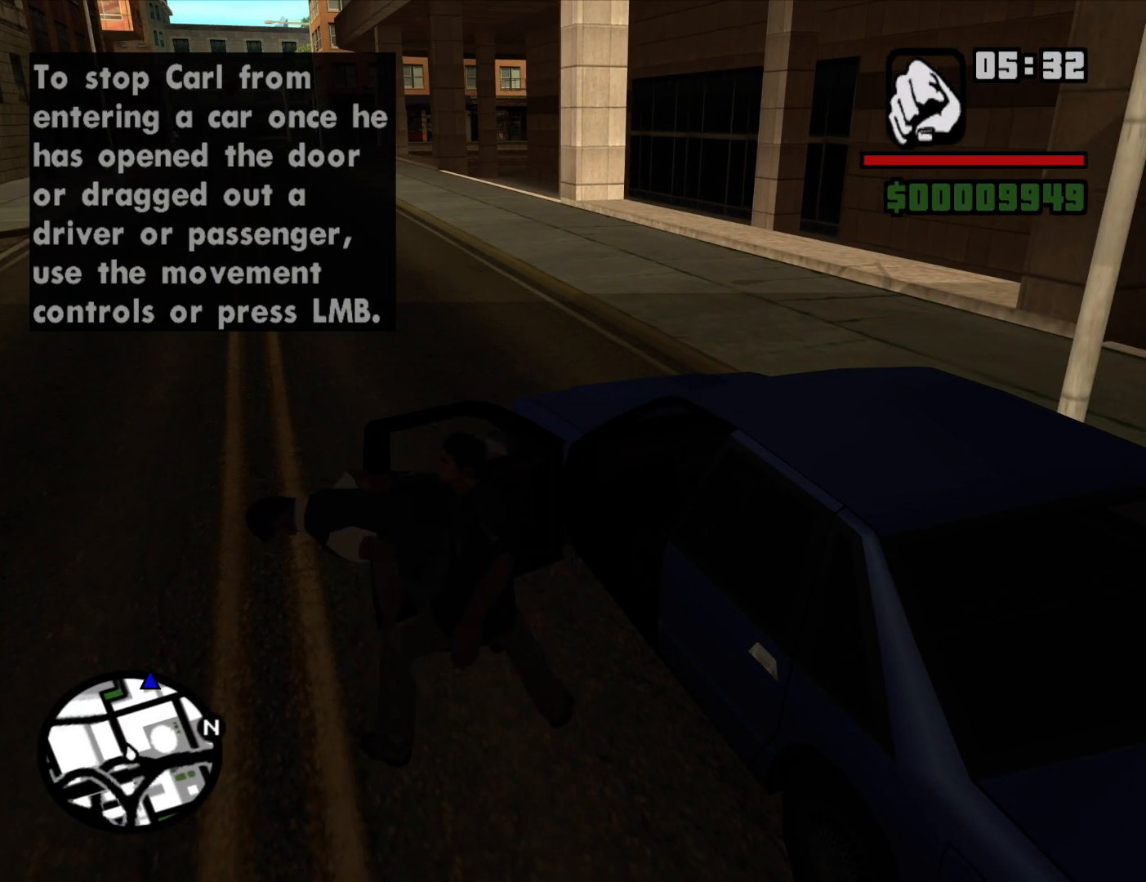
{"keys": [], "mouse": [], "events": []}
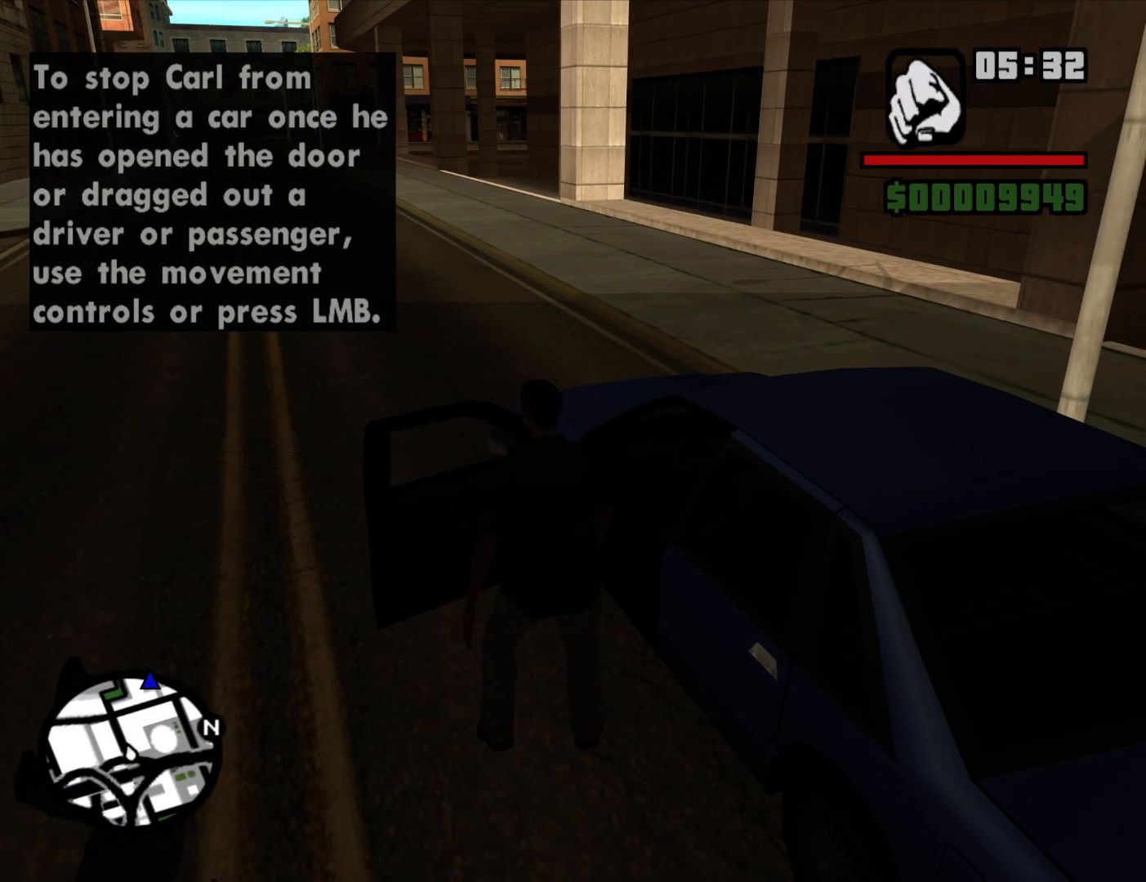
{"keys": [], "mouse": [], "events": []}
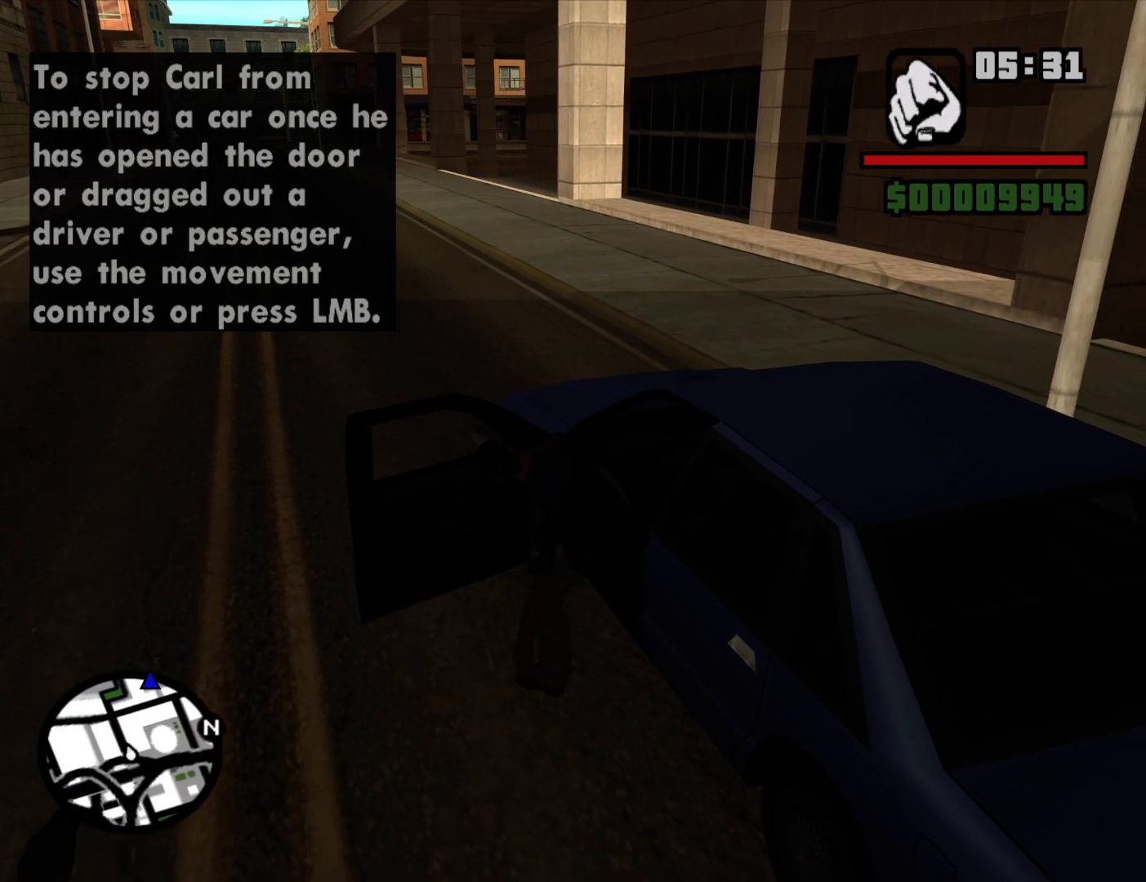
{"keys": ["shift", "w"], "mouse": [], "events": [[50, "shift", "down"], [100, "w", "down"]]}
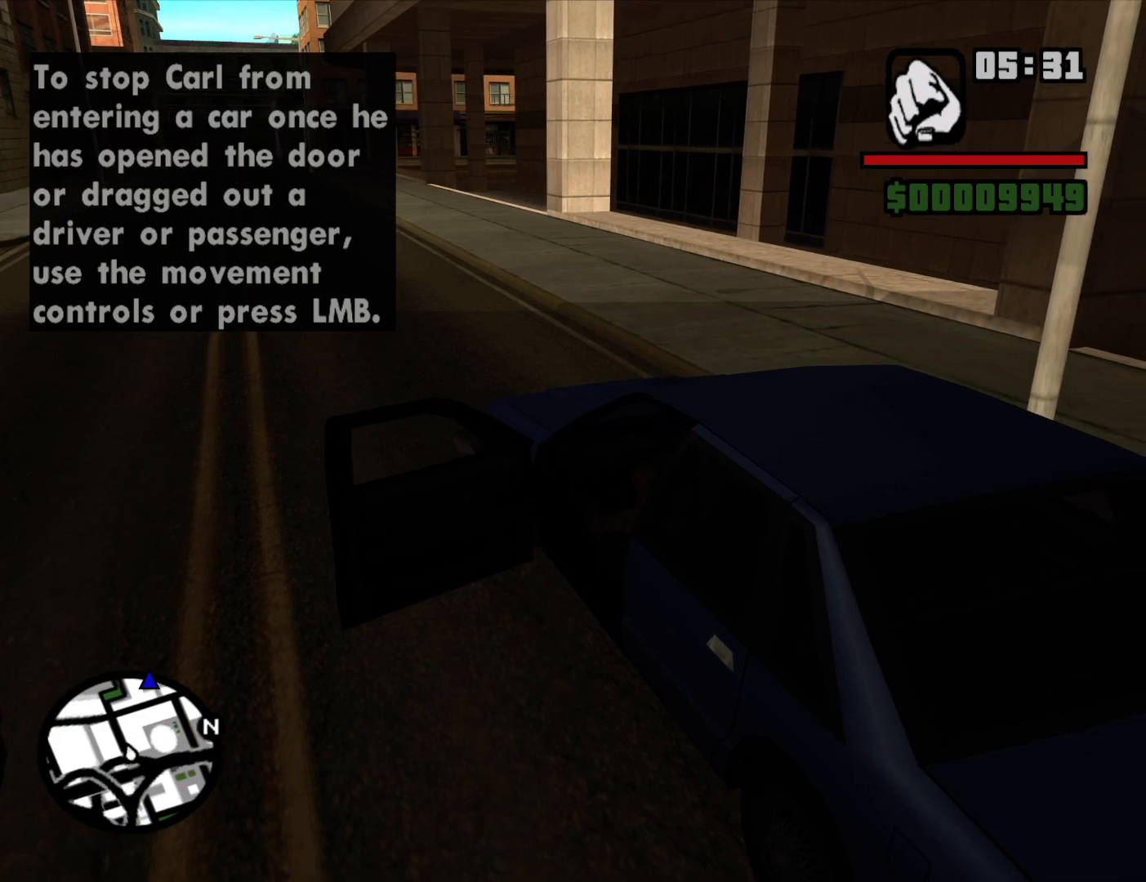
{"keys": ["w"], "mouse": [], "events": [[484, "shift", "up"]]}
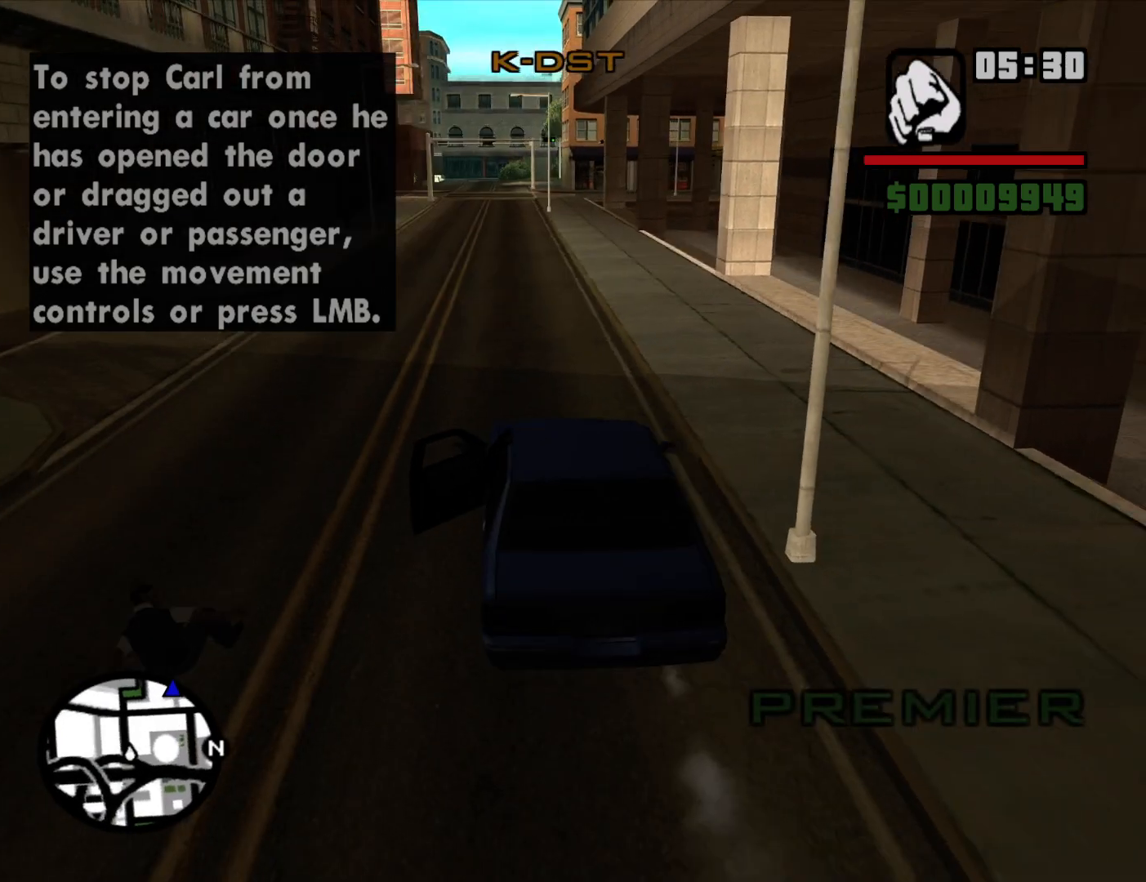
{"keys": ["w"], "mouse": [], "events": []}
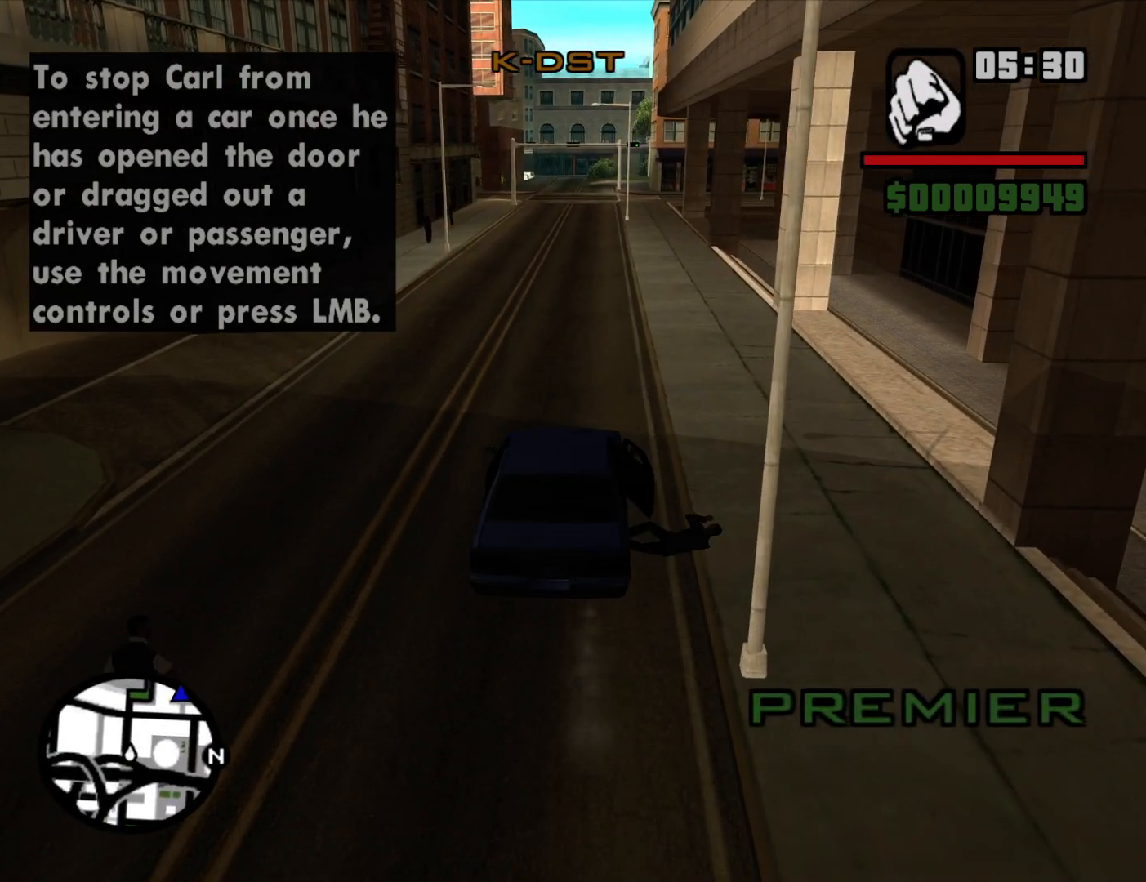
{"keys": ["w"], "mouse": [], "events": []}
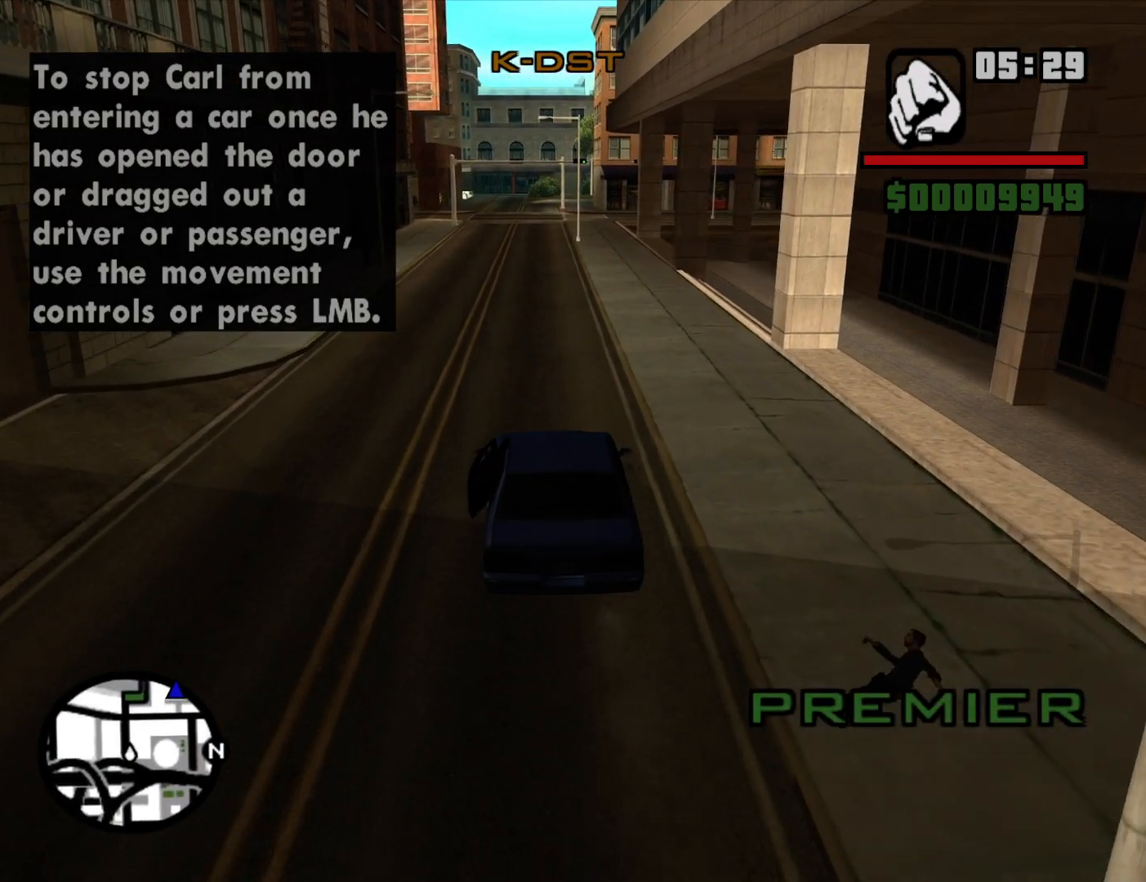
{"keys": ["w"], "mouse": [], "events": []}
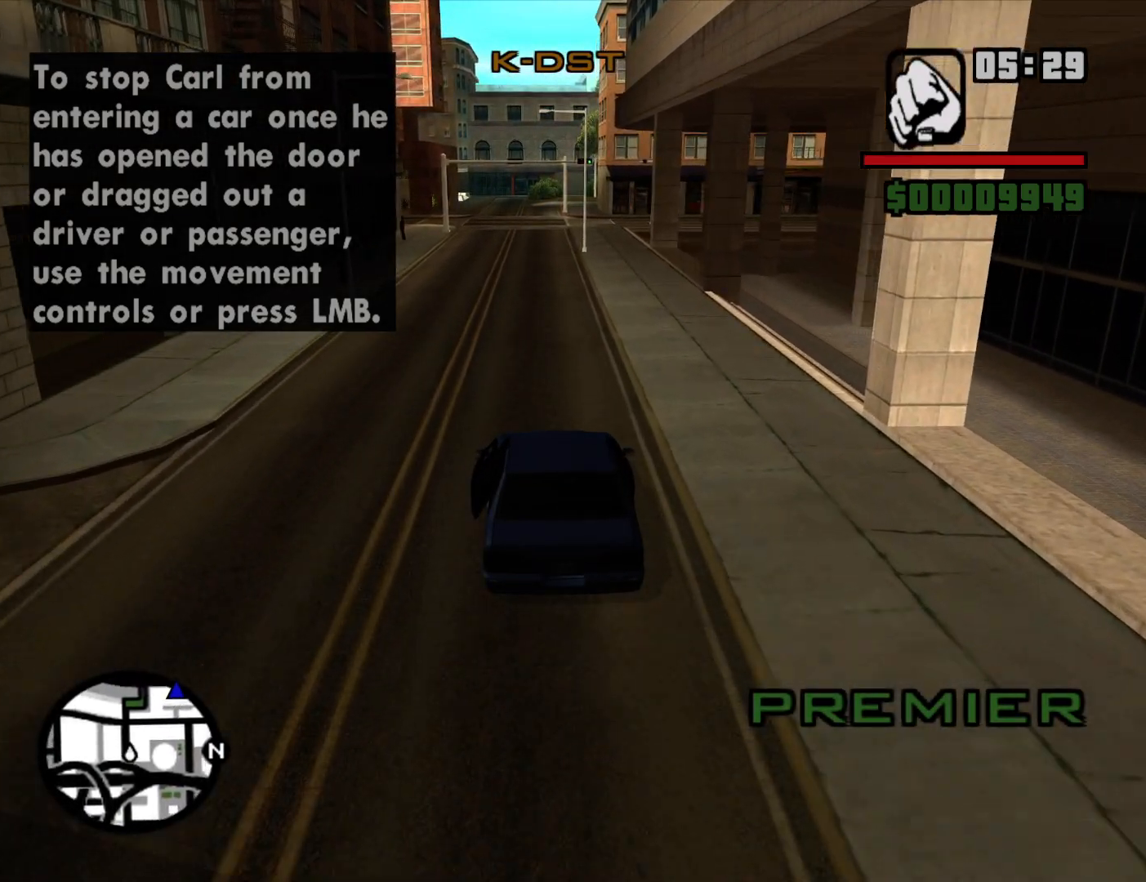
{"keys": ["w"], "mouse": [], "events": []}
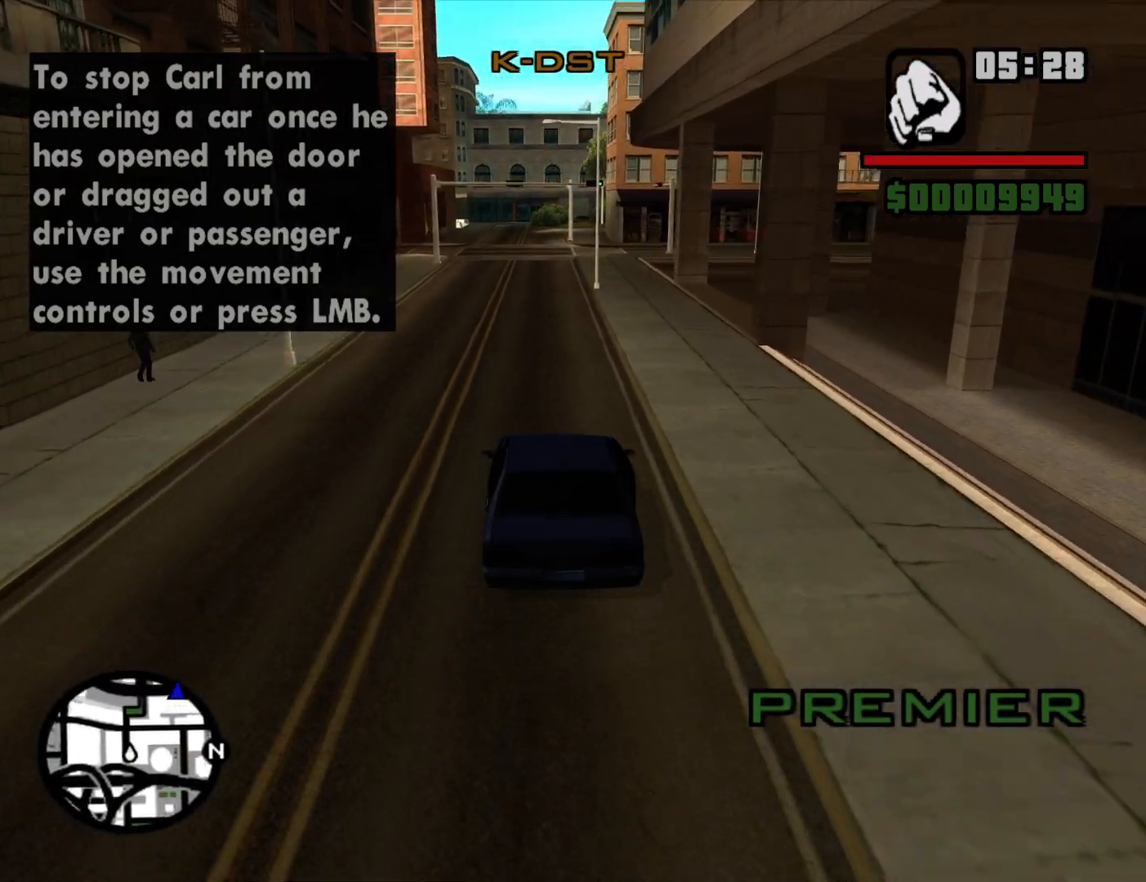
{"keys": ["w"], "mouse": [], "events": []}
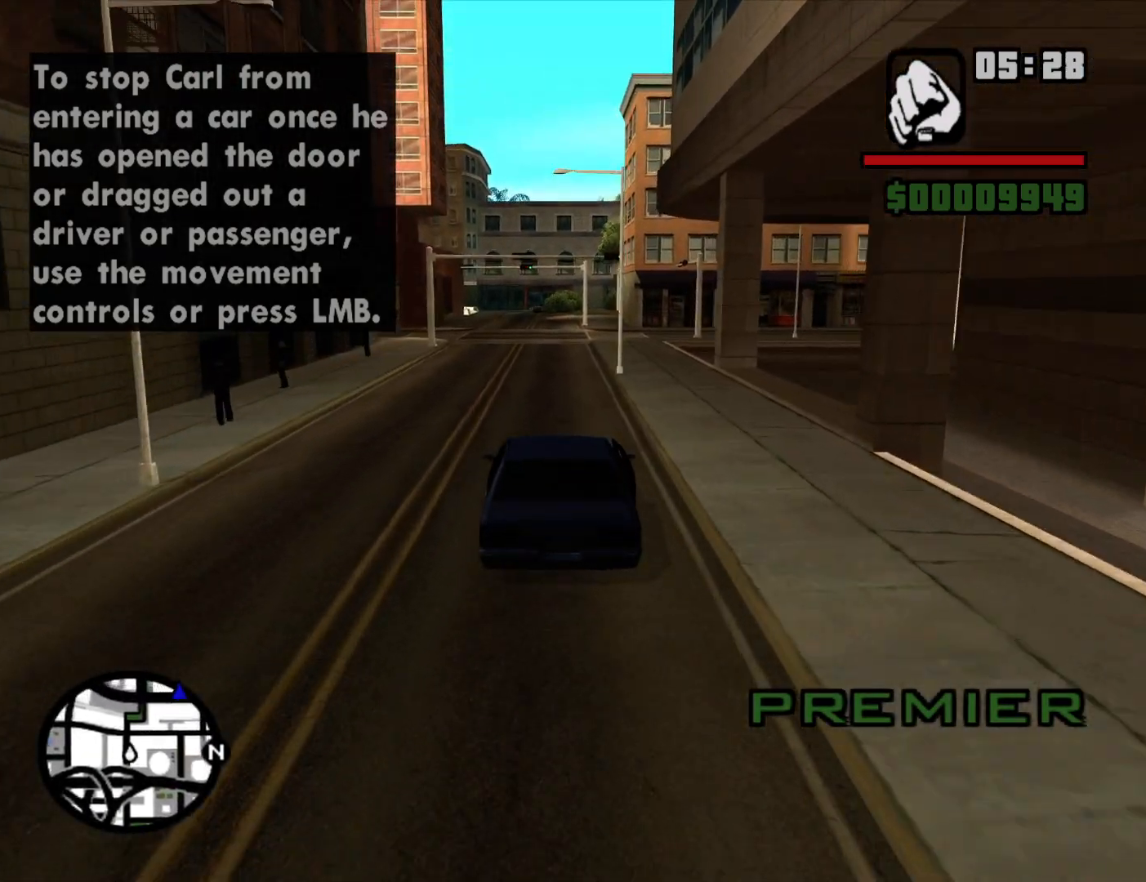
{"keys": ["w"], "mouse": [], "events": []}
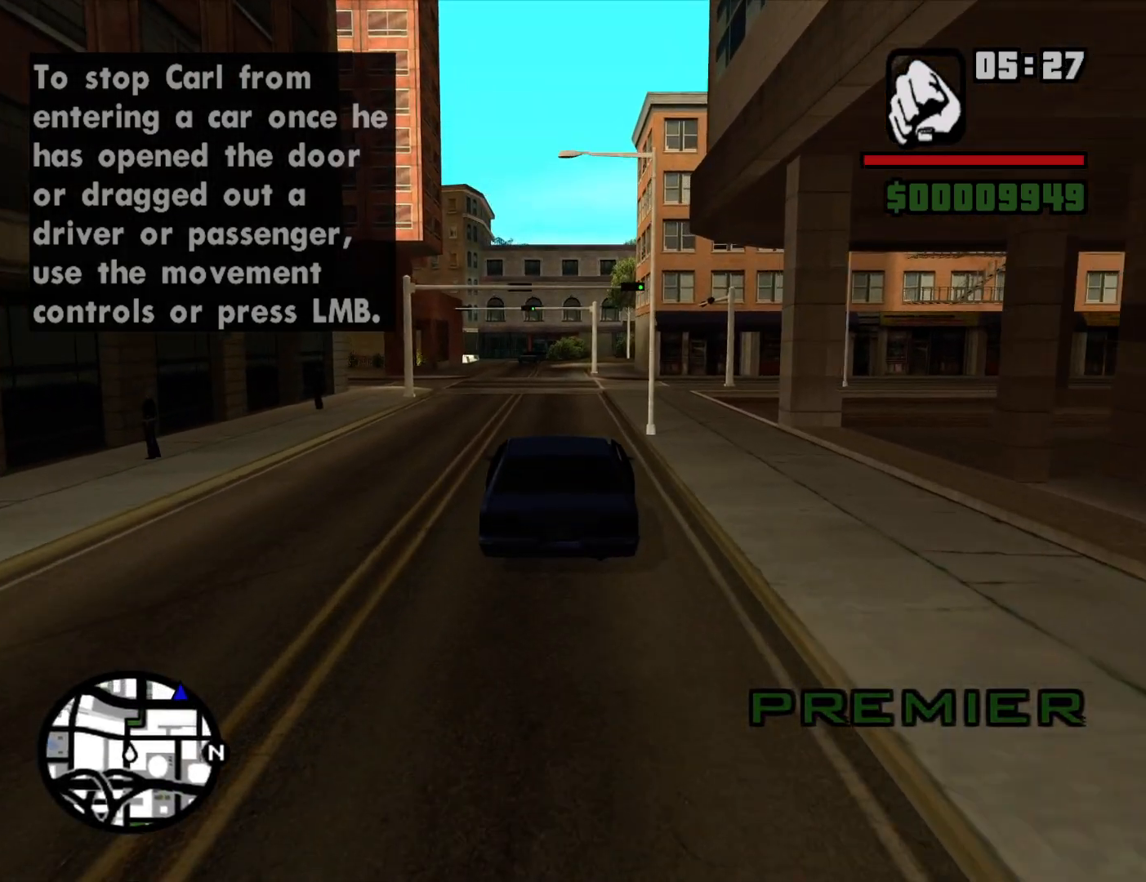
{"keys": ["w"], "mouse": [], "events": [[117, "a", "down"], [217, "a", "up"]]}
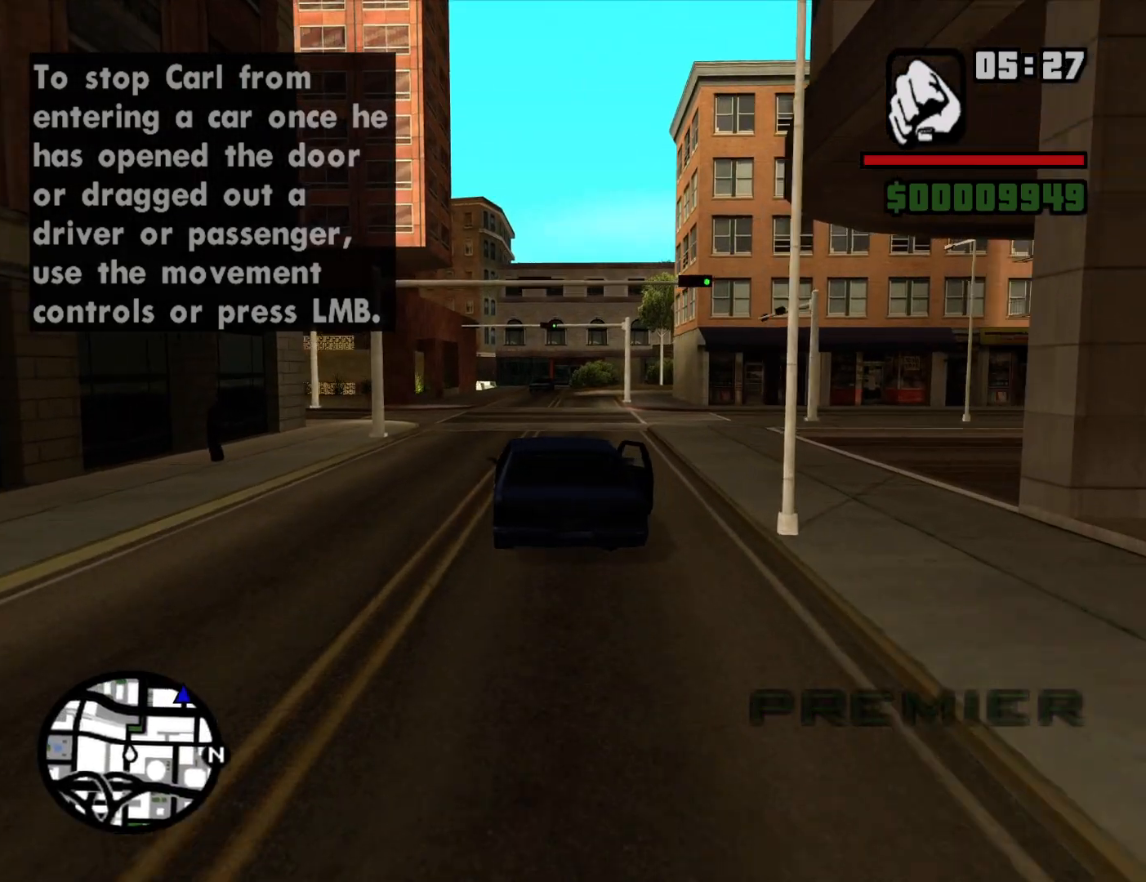
{"keys": ["w"], "mouse": [], "events": [[334, "d", "down"], [467, "d", "up"]]}
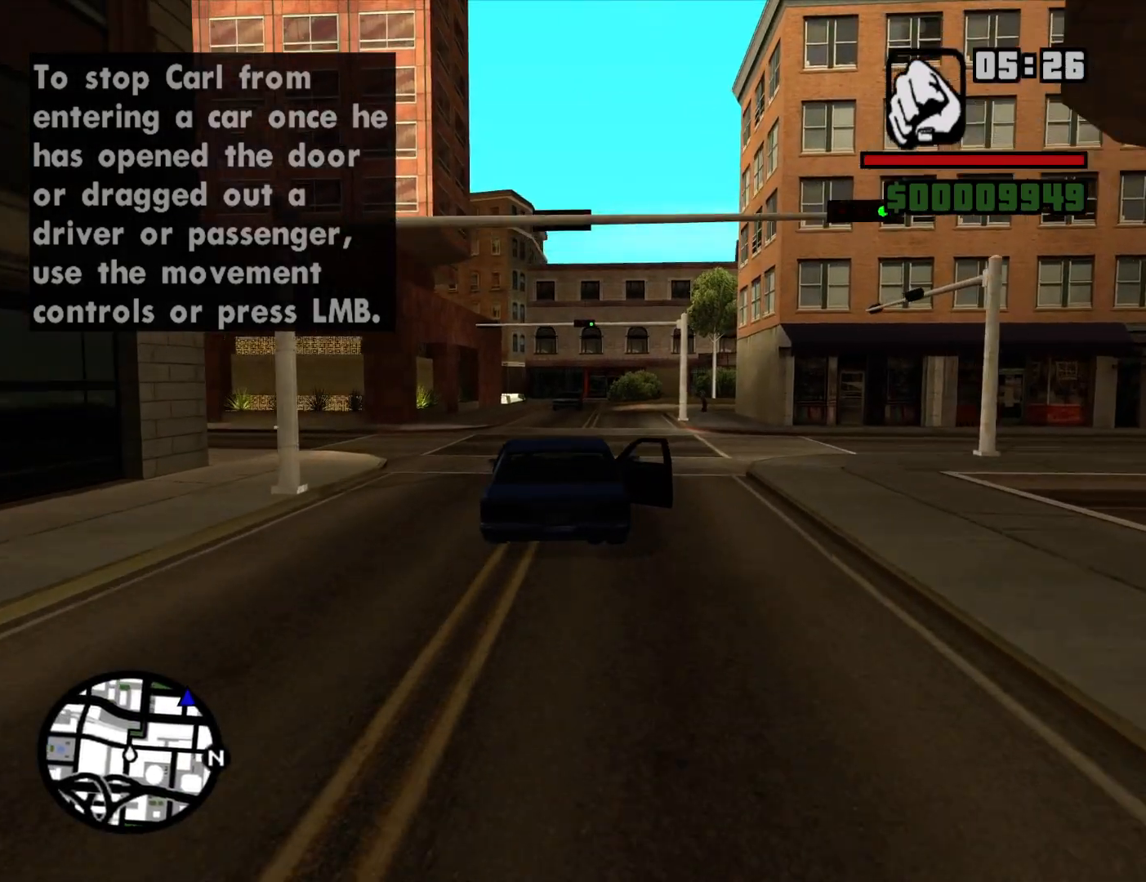
{"keys": ["w"], "mouse": [], "events": []}
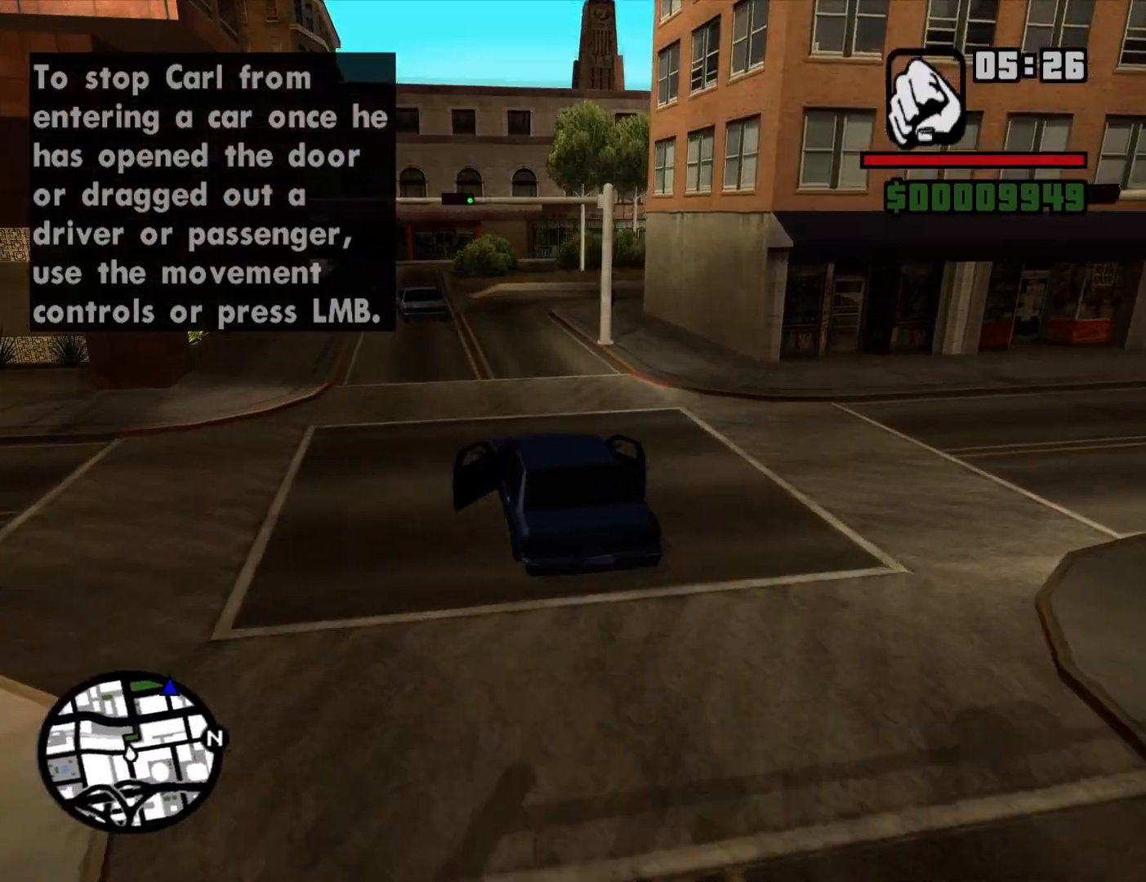
{"keys": ["d", "w"], "mouse": [], "events": [[134, "d", "down"], [267, "d", "up"], [367, "d", "down"]]}
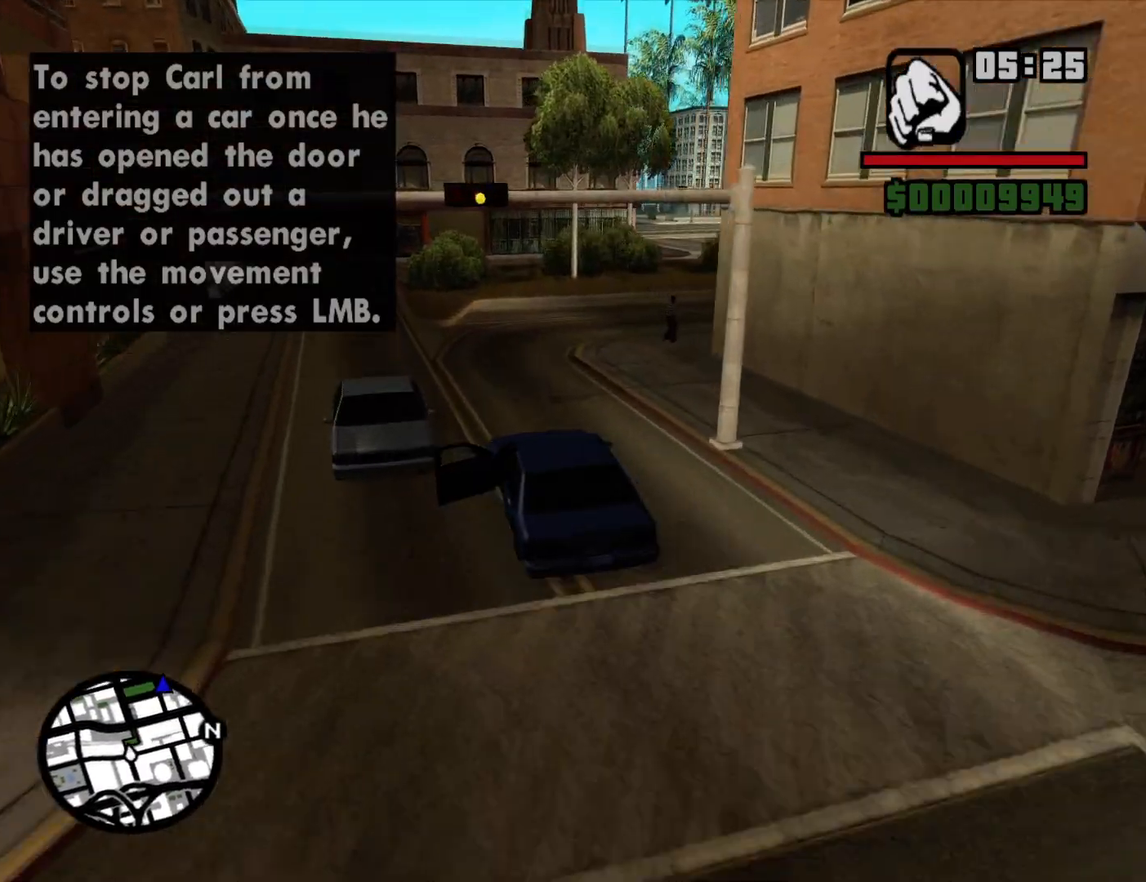
{"keys": ["d"], "mouse": [], "events": [[100, "w", "up"]]}
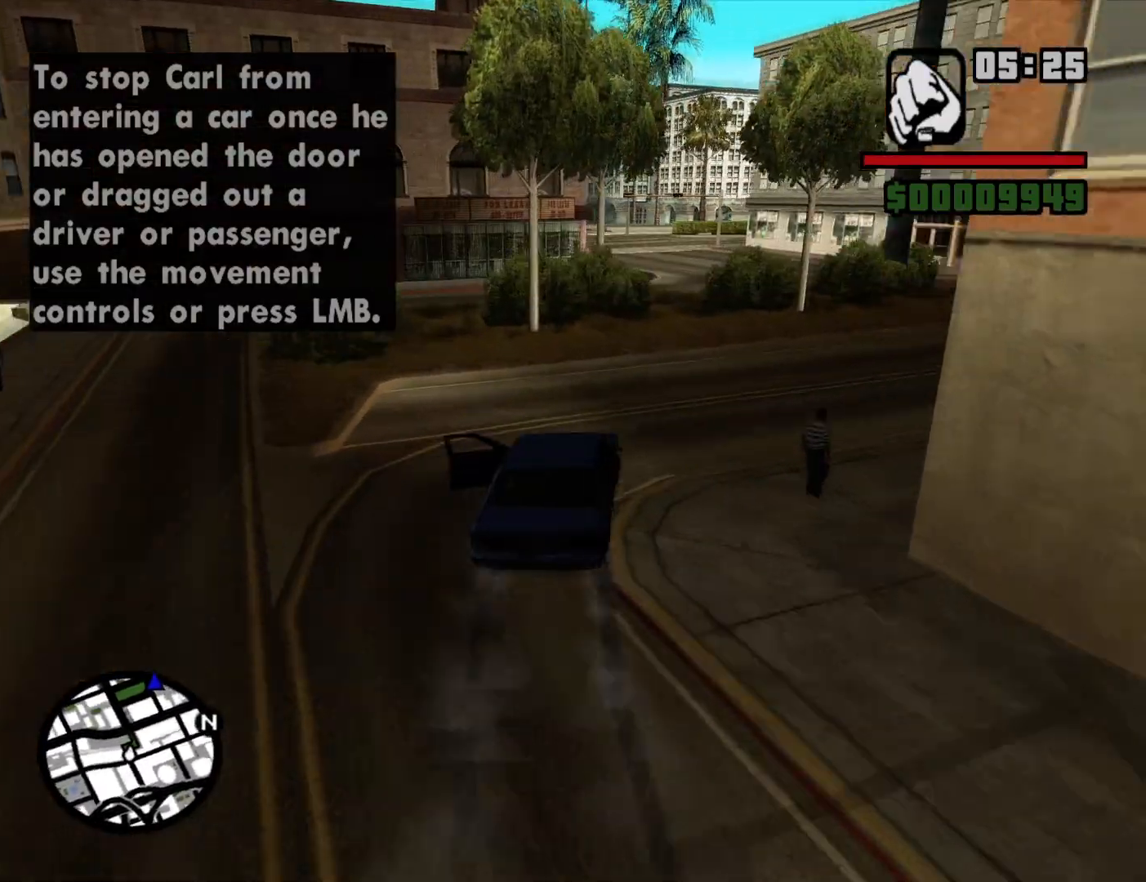
{"keys": ["w"], "mouse": [], "events": [[117, "a", "down"], [117, "w", "down"], [150, "d", "up"], [384, "a", "up"]]}